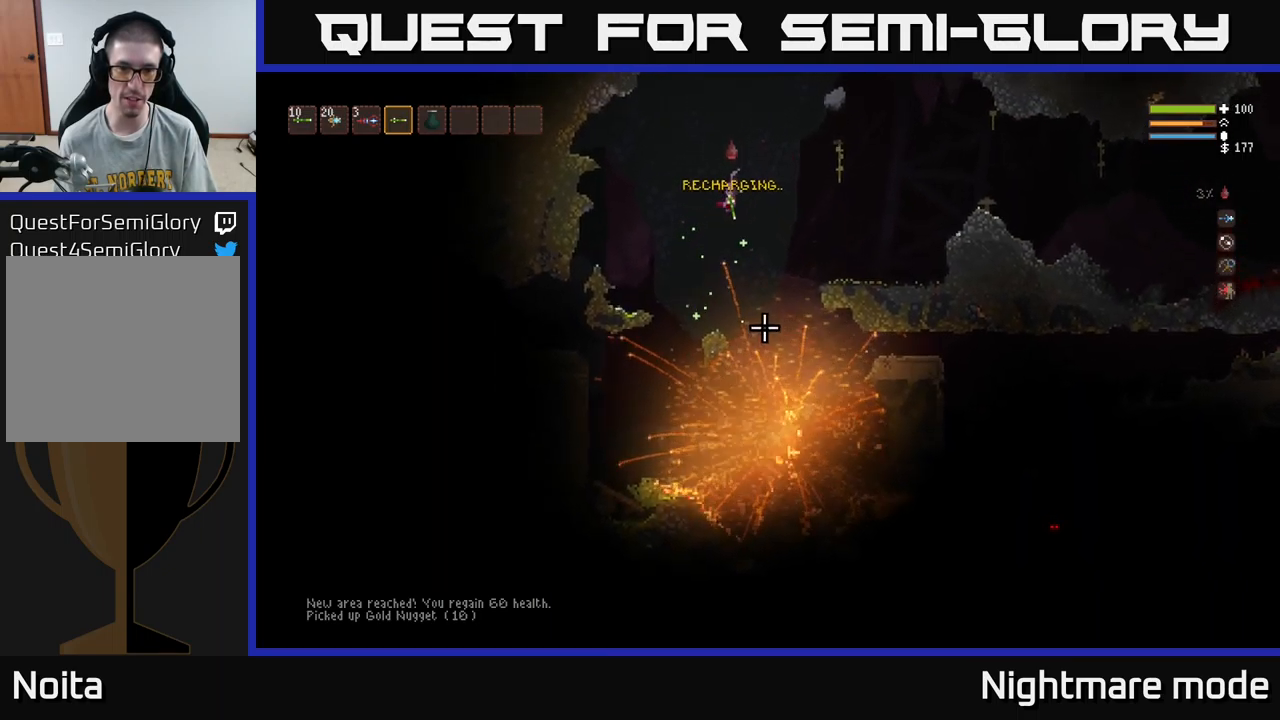
Gameplay with a controller (Xbox layout); each line is a JSON object with the inputs held at the frame after it. "events" lists button and stick changes between this image and that frame as [ms after this image, input, new state], when the widget could be followed in between.
{"buttons": [], "left_stick": "right", "right_stick": "down-left", "events": [[34, "L2", "down"], [167, "left_stick", "right"], [384, "L2", "up"], [384, "right_stick", "down-left"]]}
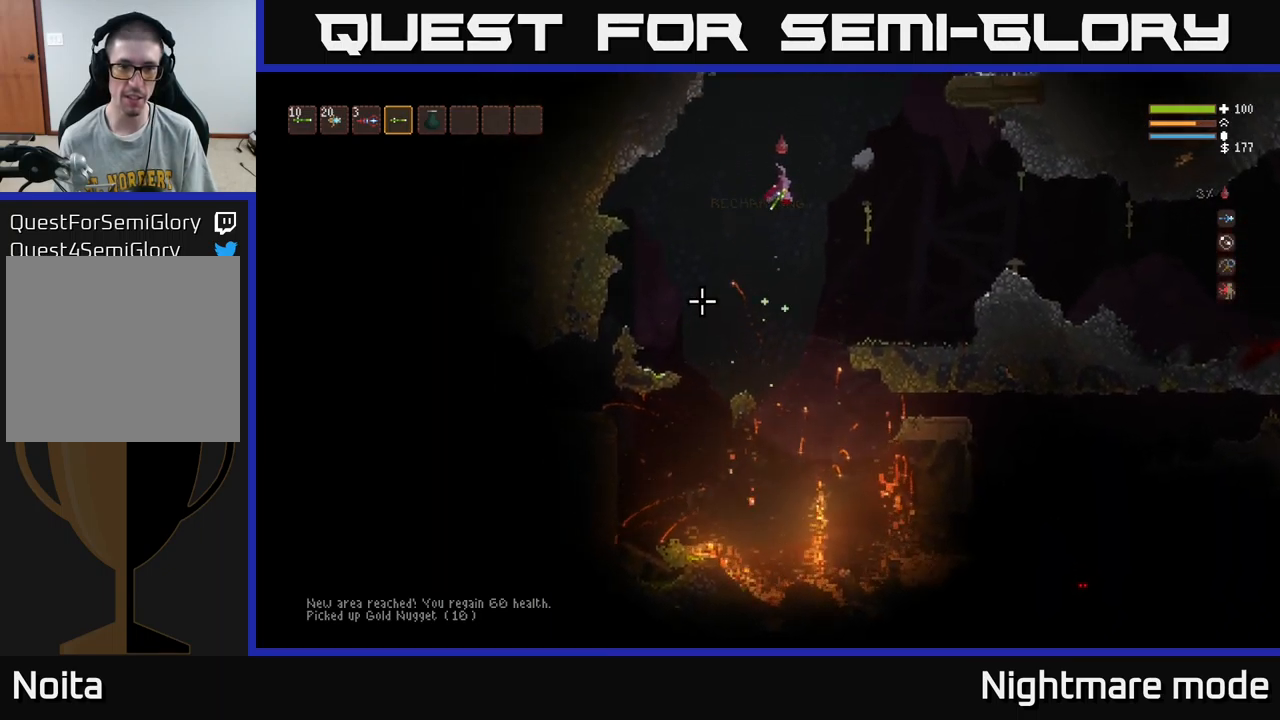
{"buttons": [], "left_stick": "right", "right_stick": "down-left", "events": []}
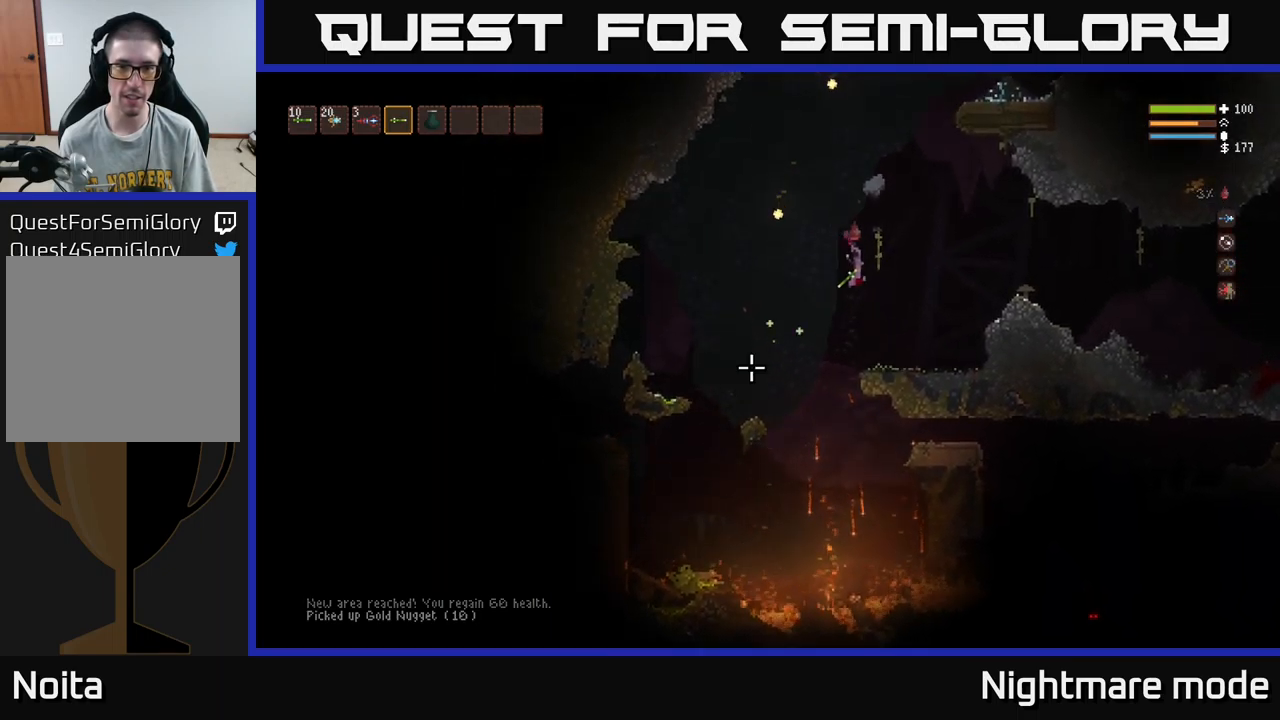
{"buttons": [], "left_stick": "right", "right_stick": "up", "events": [[17, "L2", "down"], [134, "L2", "up"], [200, "right_stick", "up-left"], [334, "right_stick", "up"]]}
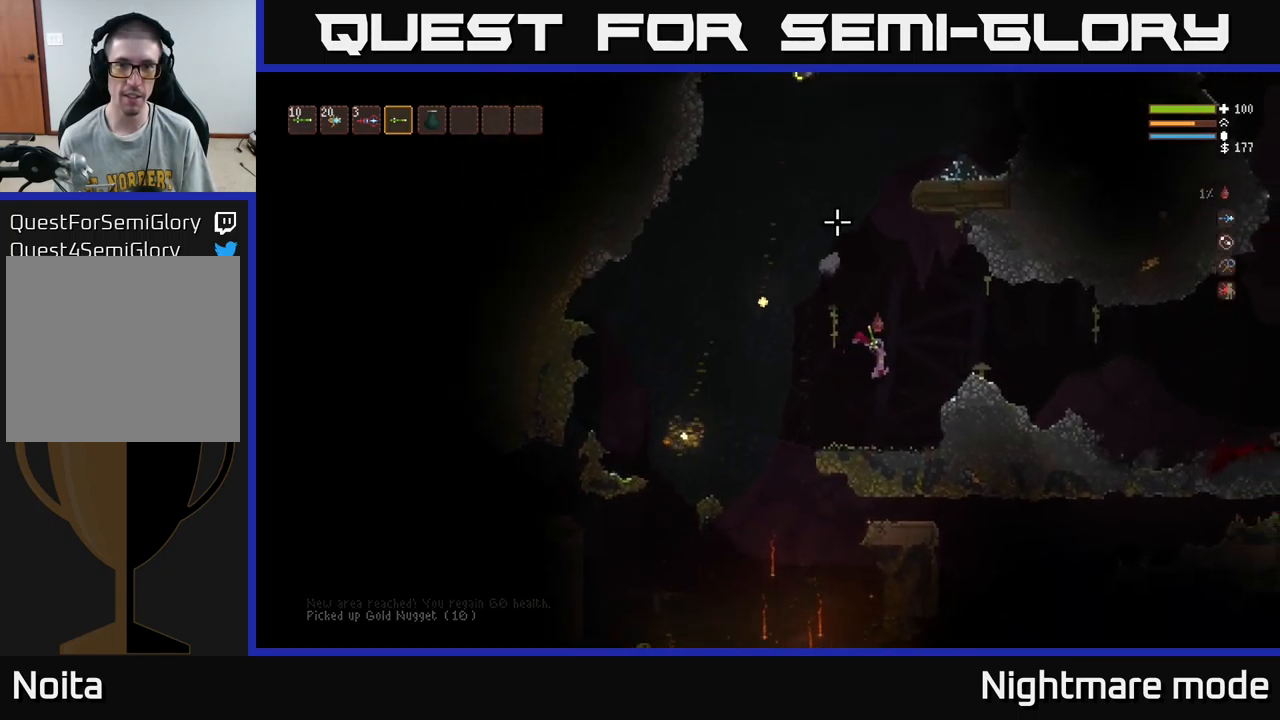
{"buttons": ["R2"], "left_stick": "center", "right_stick": "up", "events": [[34, "left_stick", "center"], [67, "R2", "down"]]}
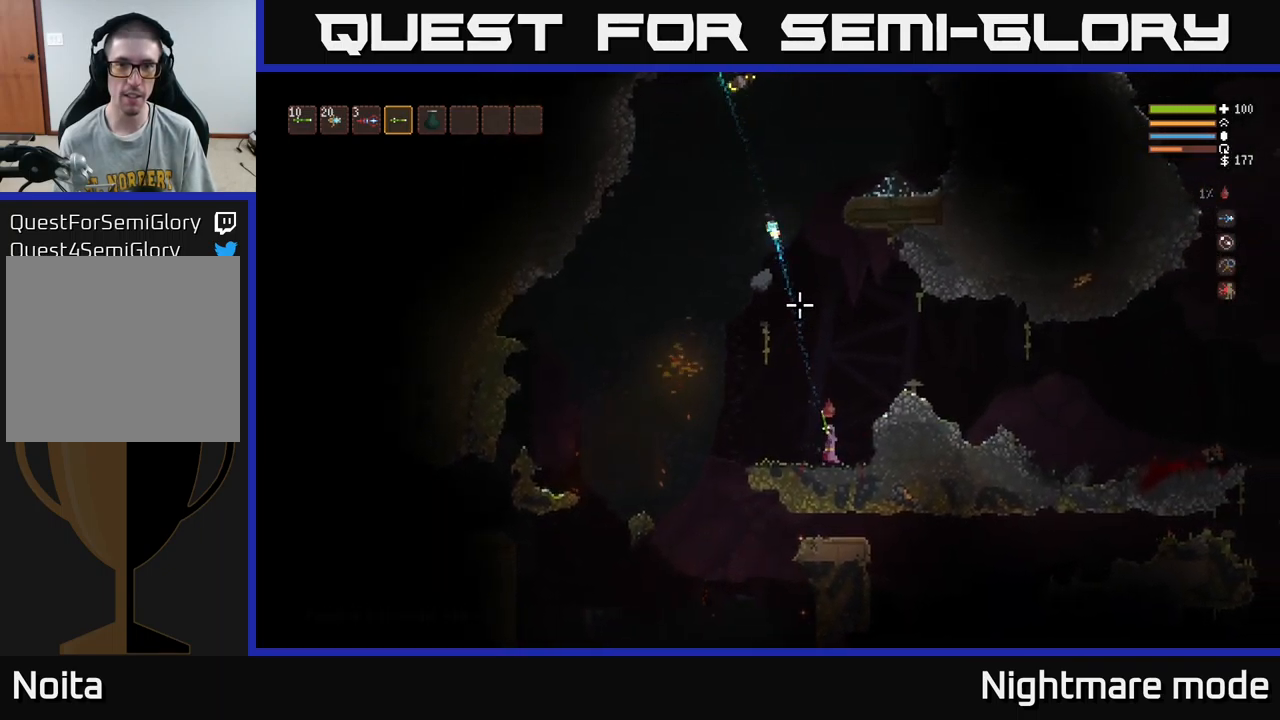
{"buttons": ["L2", "R2"], "left_stick": "right", "right_stick": "up", "events": [[150, "L2", "down"], [250, "left_stick", "right"]]}
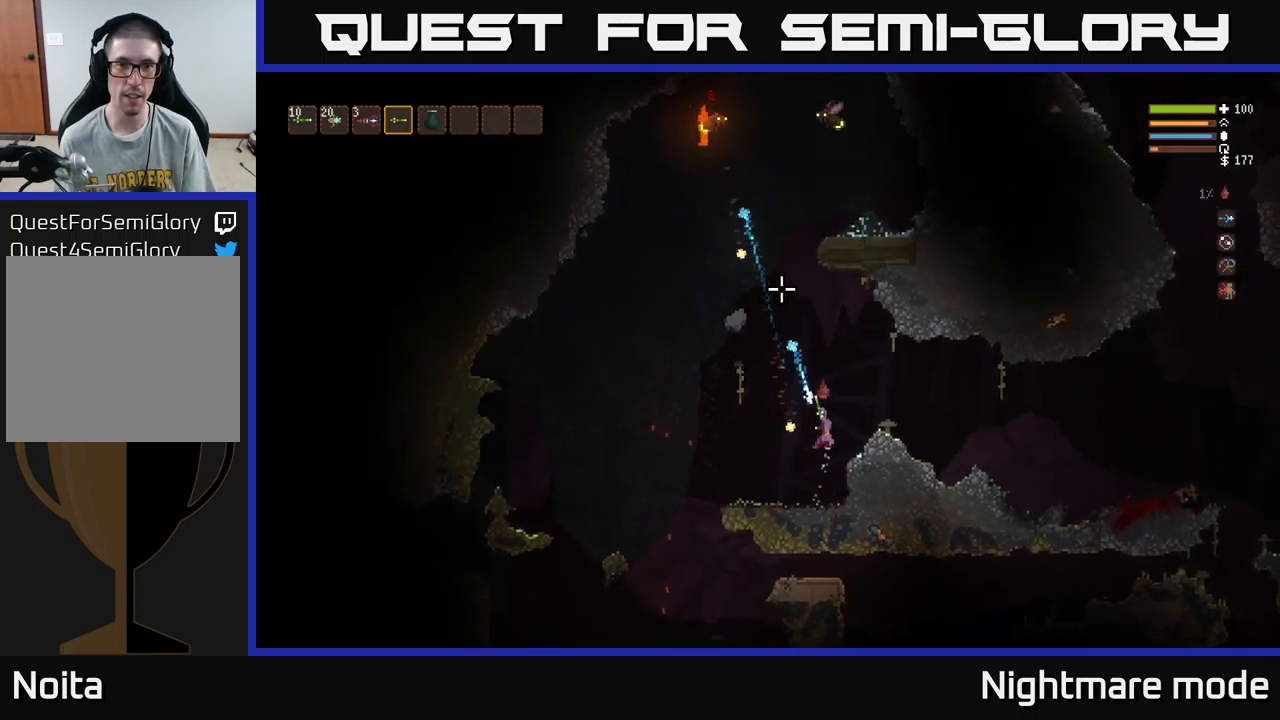
{"buttons": [], "left_stick": "center", "right_stick": "up", "events": [[184, "L2", "up"], [217, "R2", "up"], [467, "left_stick", "center"]]}
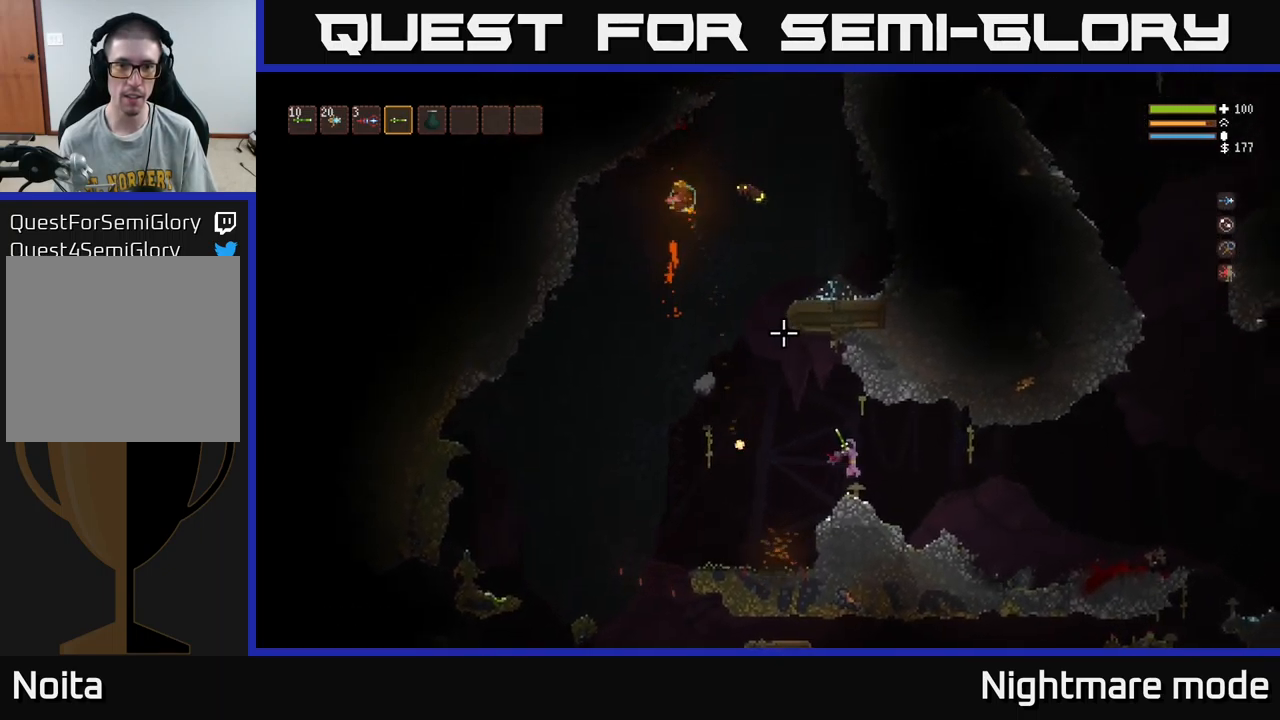
{"buttons": ["R2"], "left_stick": "center", "right_stick": "up", "events": [[134, "left_stick", "left"], [284, "R2", "down"], [284, "left_stick", "center"]]}
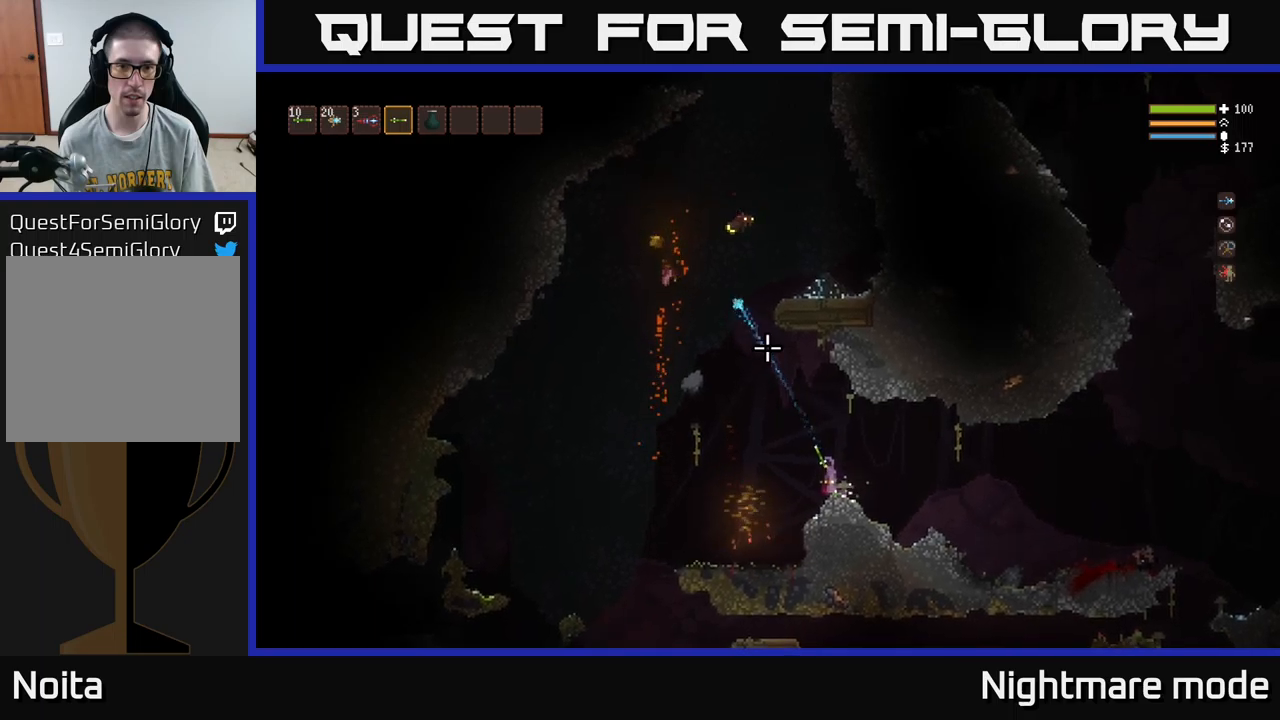
{"buttons": ["R2"], "left_stick": "center", "right_stick": "up-left", "events": [[350, "right_stick", "up-left"]]}
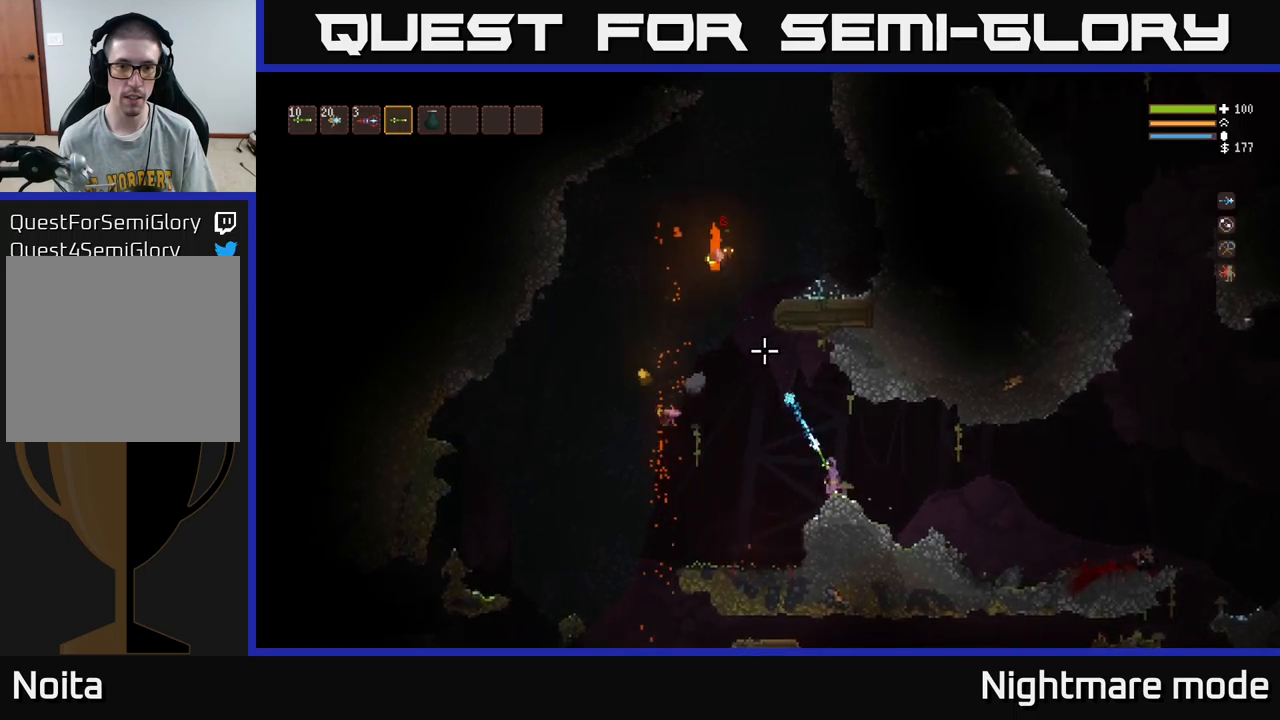
{"buttons": ["L2"], "left_stick": "right", "right_stick": "up-left", "events": [[250, "R2", "up"], [317, "left_stick", "right"], [417, "L2", "down"]]}
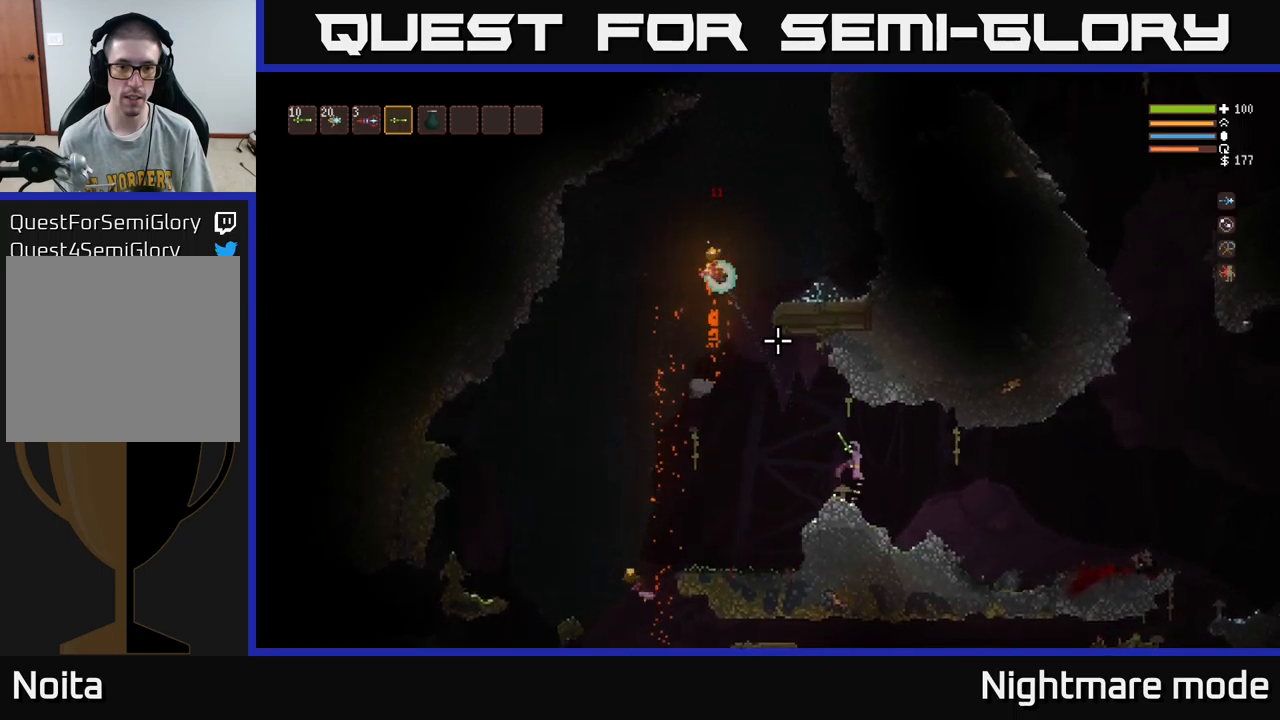
{"buttons": [], "left_stick": "left", "right_stick": "up-left", "events": [[50, "L2", "up"], [200, "left_stick", "left"]]}
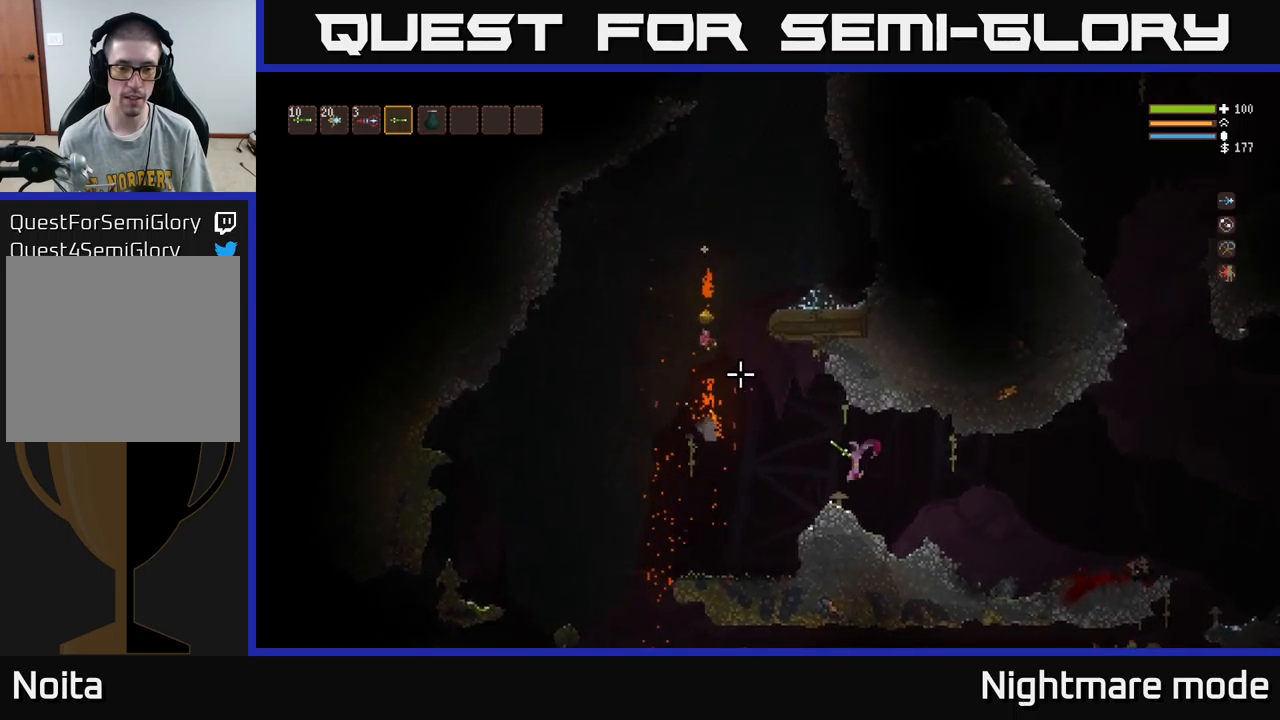
{"buttons": [], "left_stick": "center", "right_stick": "left", "events": [[67, "left_stick", "center"], [150, "right_stick", "left"]]}
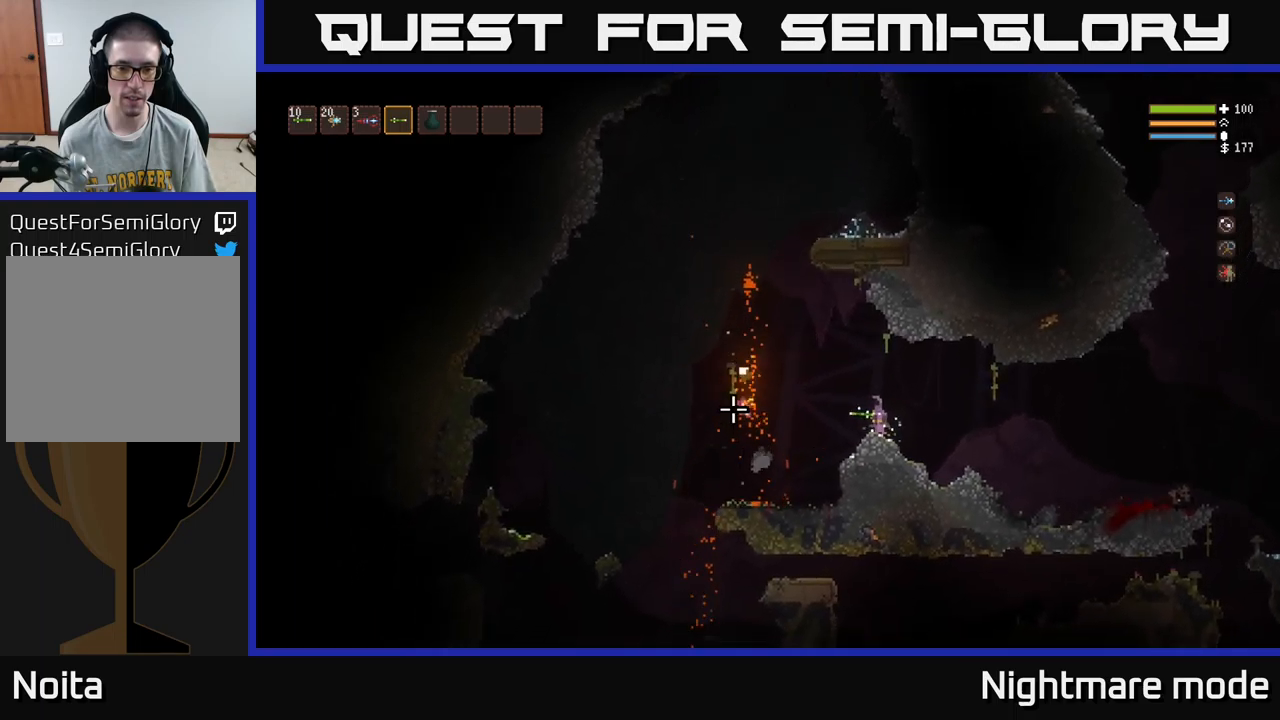
{"buttons": [], "left_stick": "center", "right_stick": "left", "events": []}
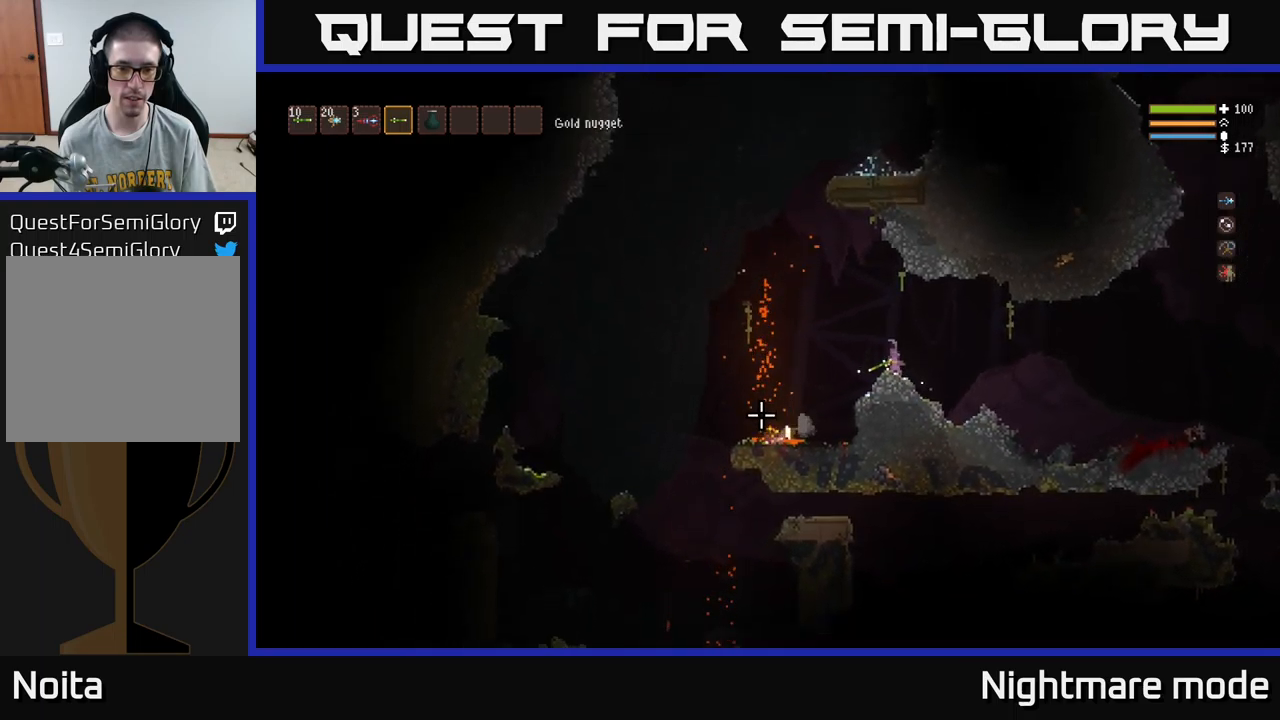
{"buttons": [], "left_stick": "center", "right_stick": "left", "events": []}
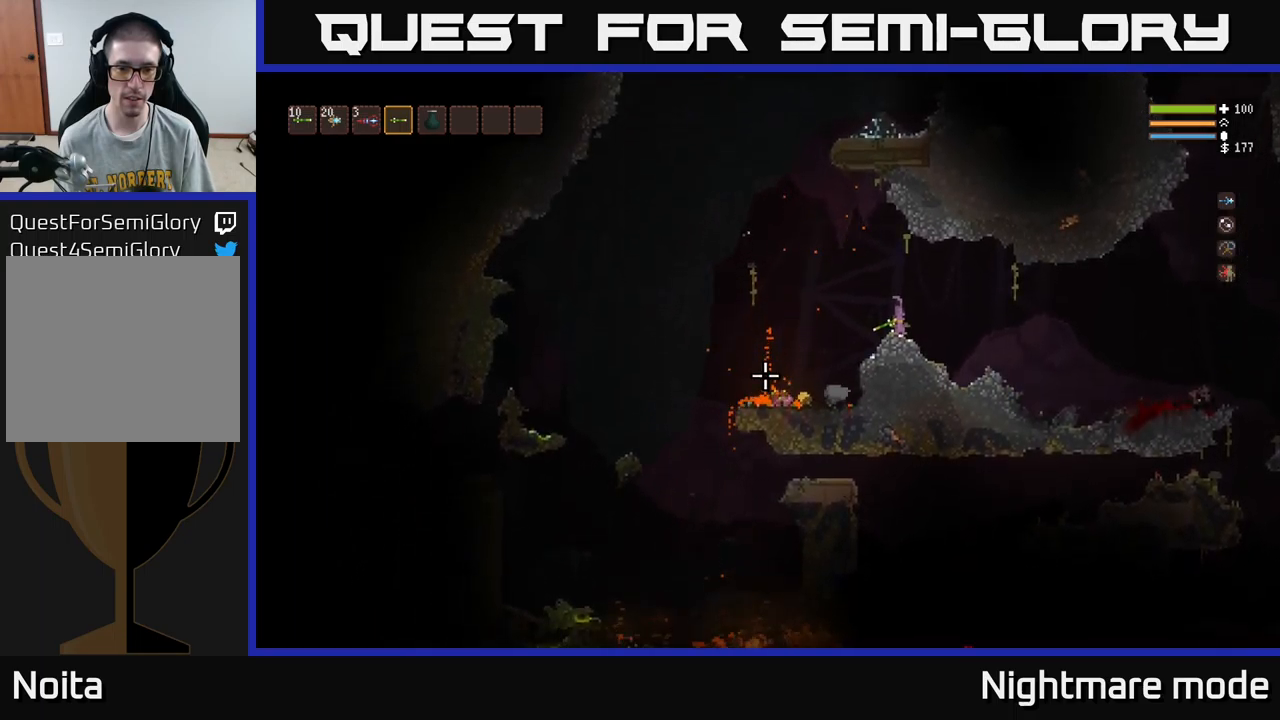
{"buttons": [], "left_stick": "left", "right_stick": "left", "events": [[450, "left_stick", "left"]]}
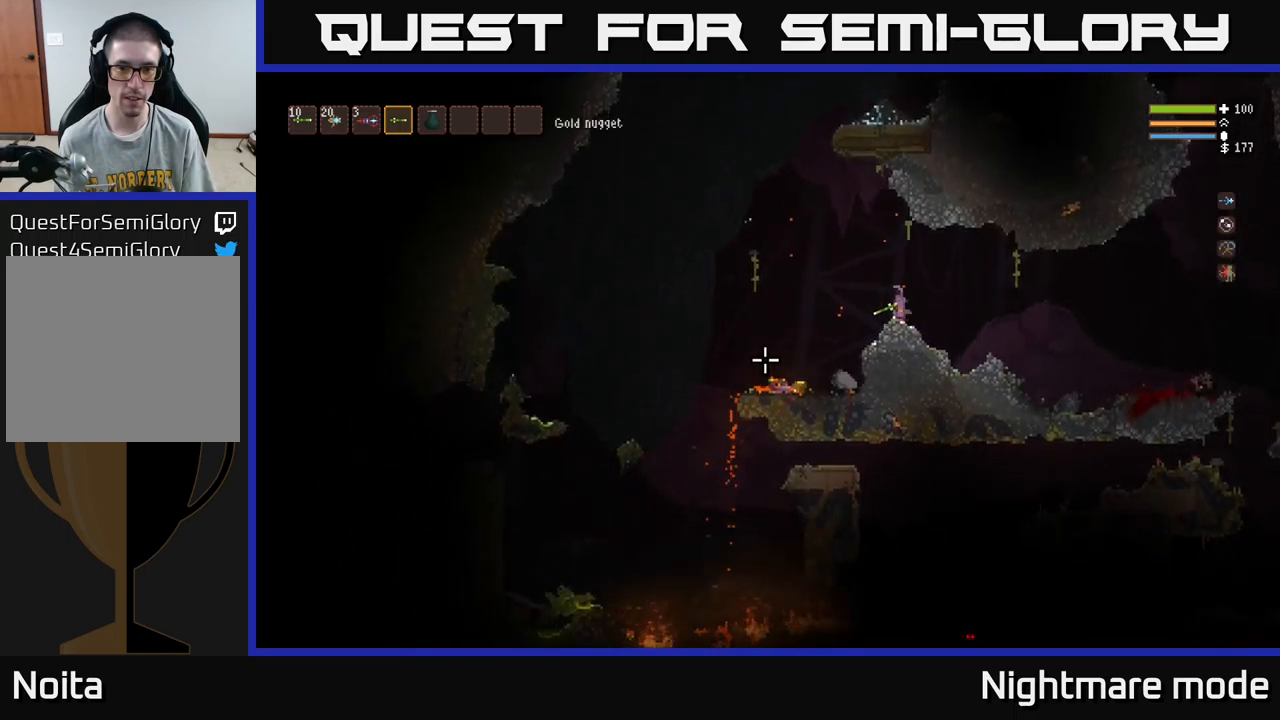
{"buttons": [], "left_stick": "left", "right_stick": "left", "events": [[50, "L2", "down"], [150, "L2", "up"]]}
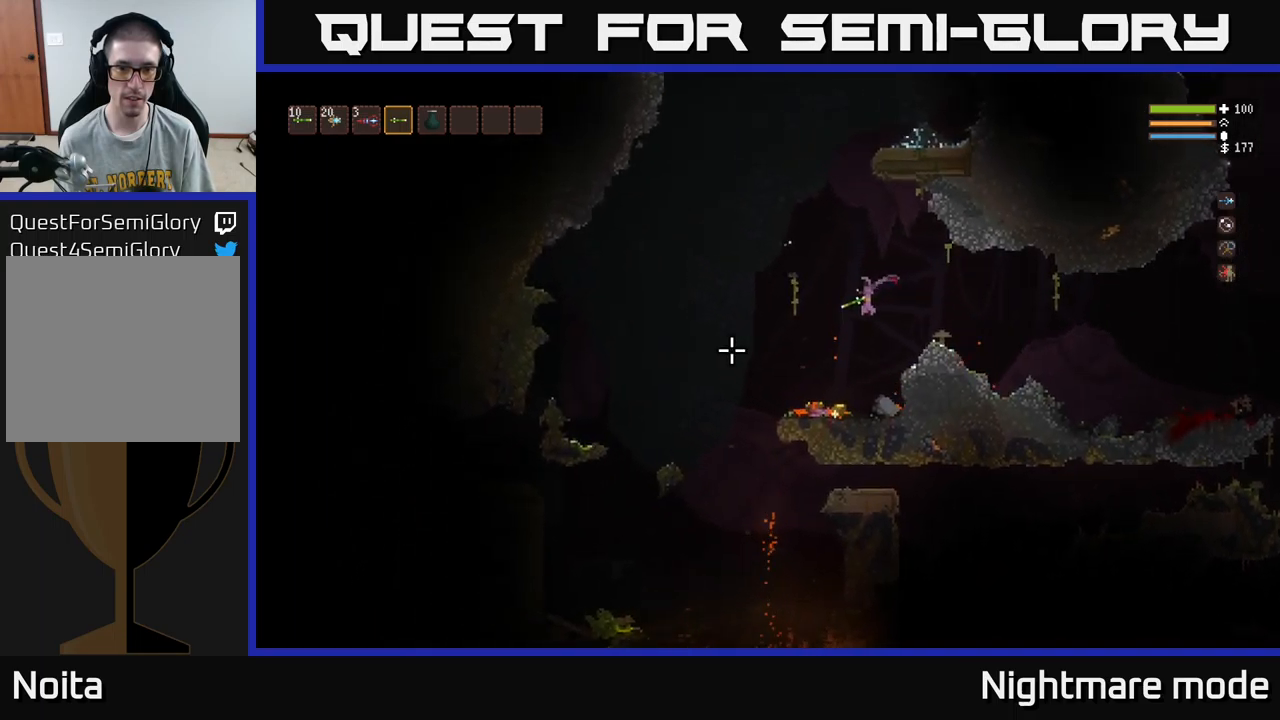
{"buttons": [], "left_stick": "center", "right_stick": "left", "events": [[50, "left_stick", "center"], [283, "L2", "down"], [333, "left_stick", "right"], [433, "left_stick", "center"], [450, "L2", "up"]]}
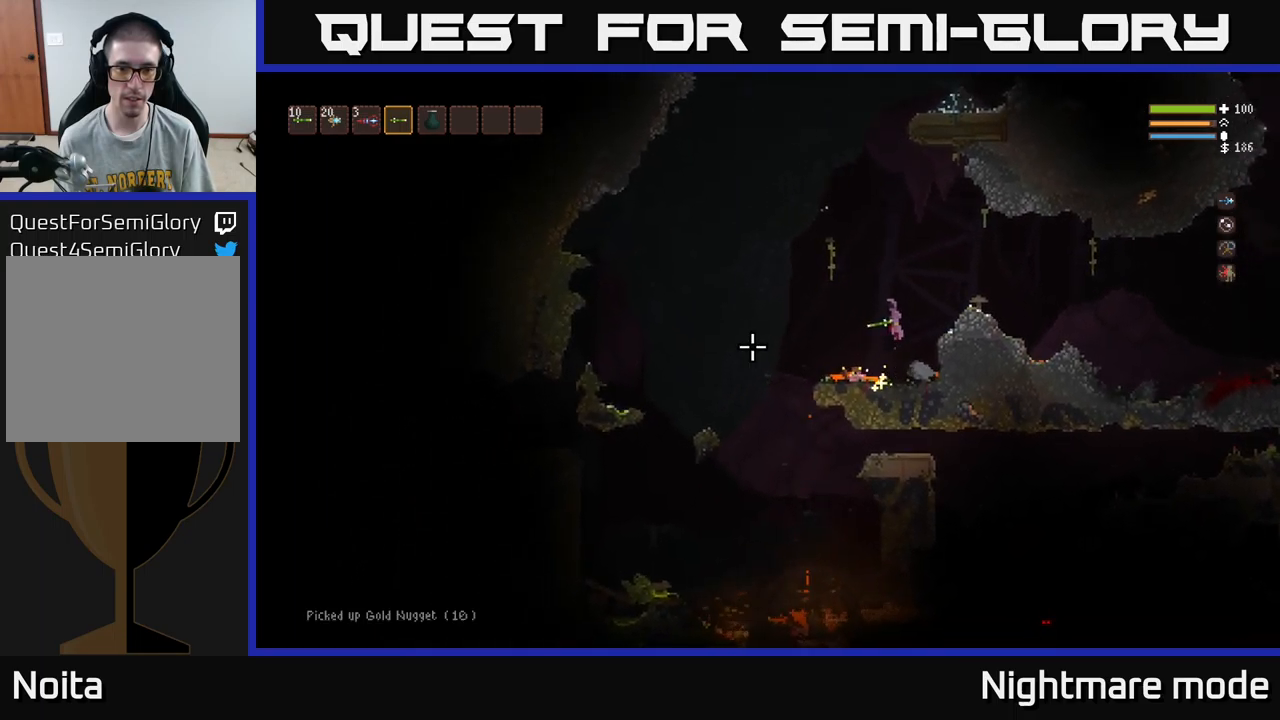
{"buttons": [], "left_stick": "center", "right_stick": "left", "events": [[150, "L2", "down"], [167, "left_stick", "right"], [300, "L2", "up"], [434, "left_stick", "center"]]}
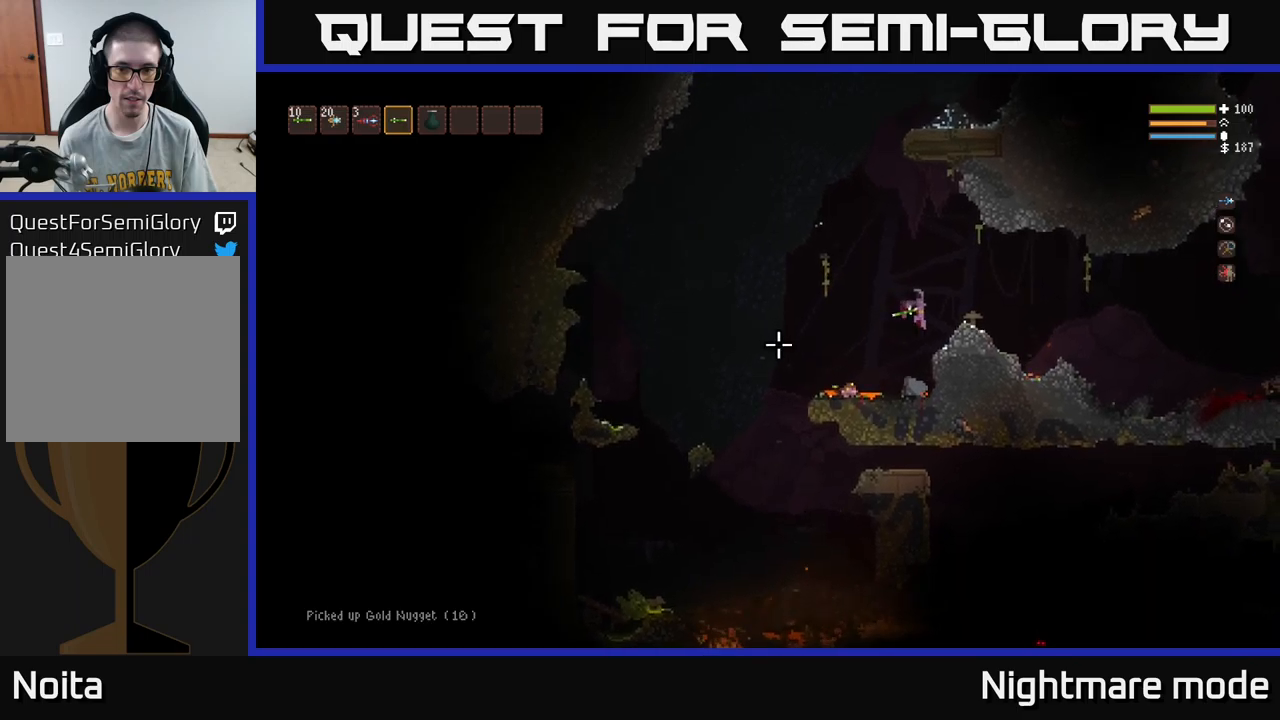
{"buttons": [], "left_stick": "center", "right_stick": "down-left", "events": [[84, "right_stick", "down-left"], [250, "L3", "down"], [384, "L3", "up"]]}
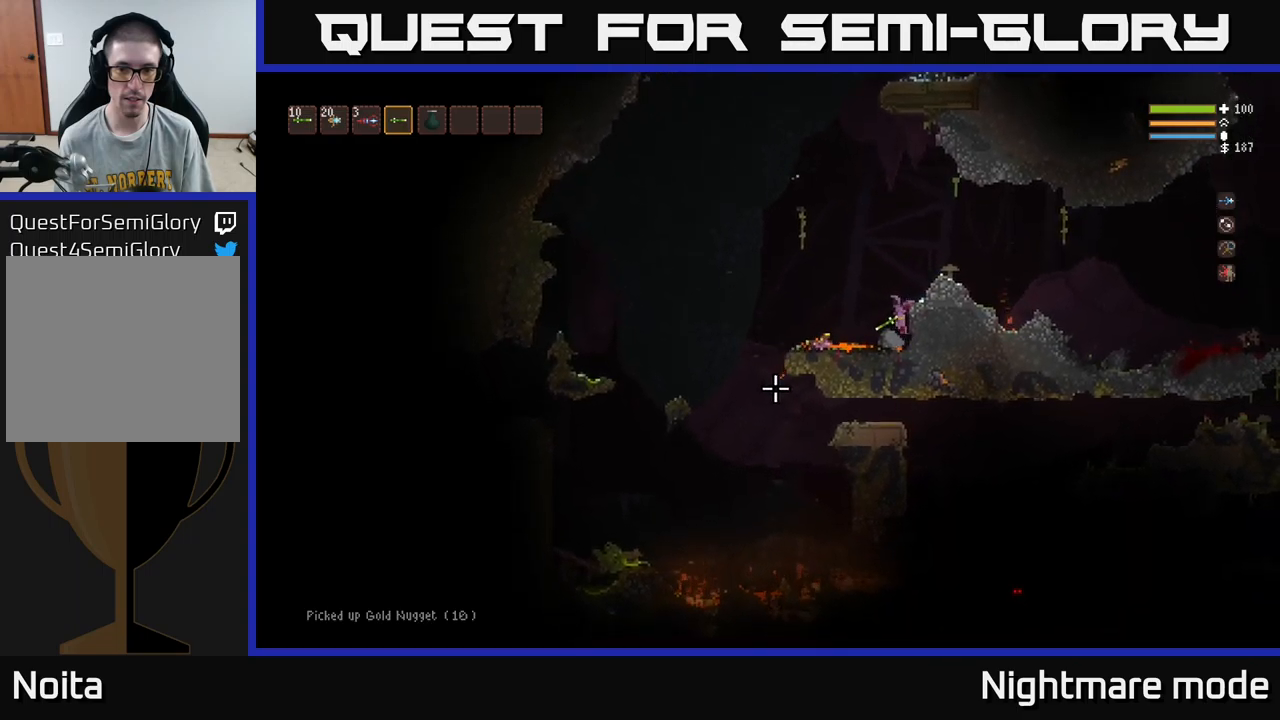
{"buttons": [], "left_stick": "right", "right_stick": "down-left", "events": [[150, "L2", "down"], [150, "left_stick", "left"], [384, "left_stick", "center"], [417, "L2", "up"], [434, "left_stick", "right"]]}
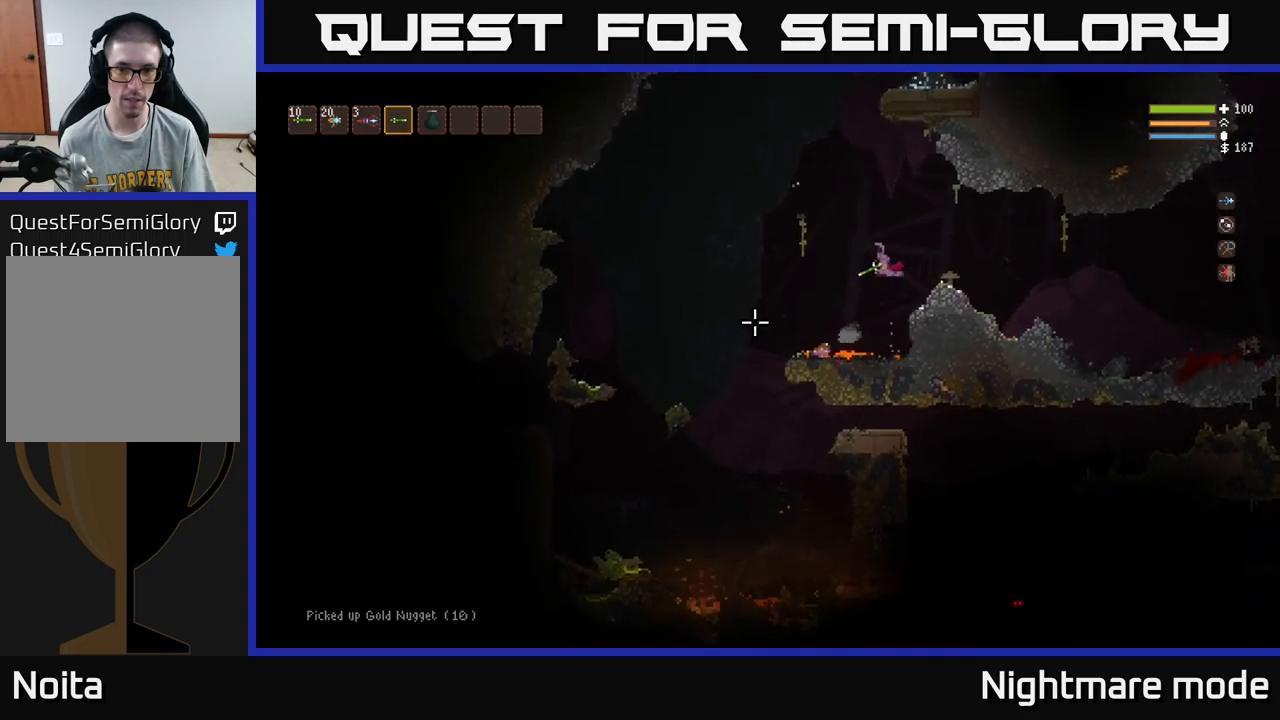
{"buttons": [], "left_stick": "center", "right_stick": "down-left", "events": [[350, "left_stick", "center"]]}
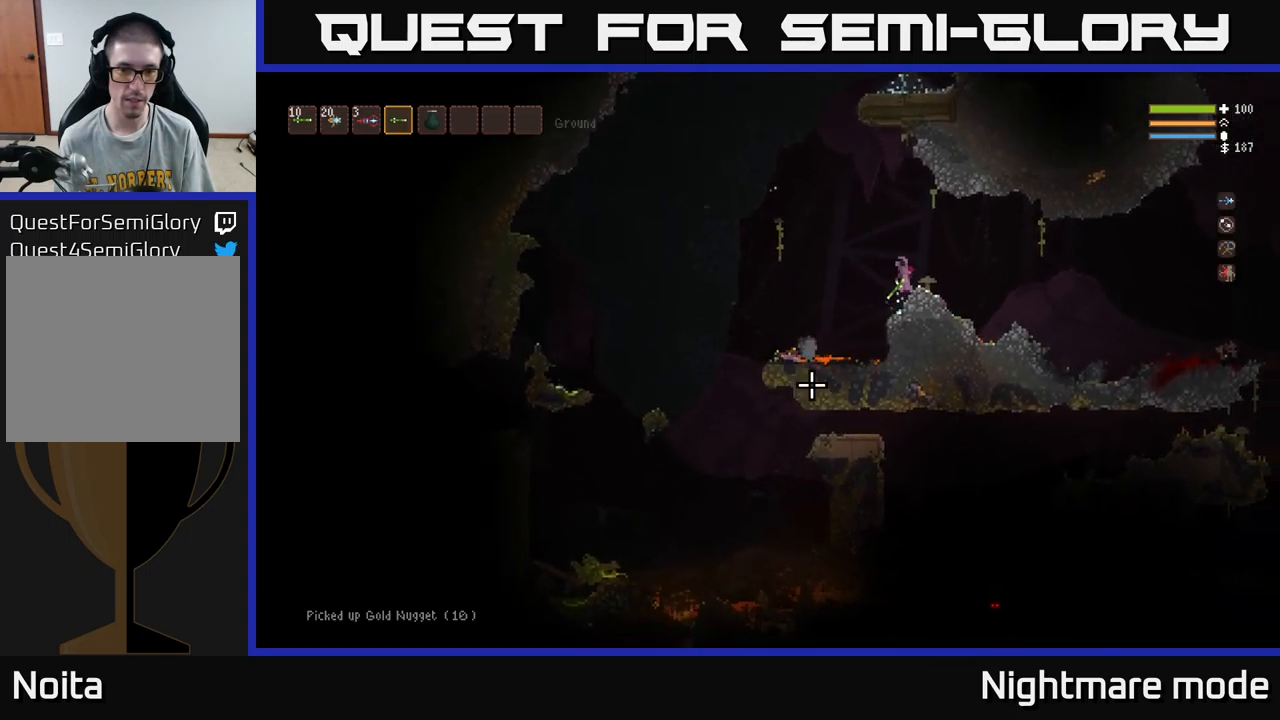
{"buttons": ["L2"], "left_stick": "left", "right_stick": "down-left", "events": [[234, "left_stick", "left"], [400, "L2", "down"]]}
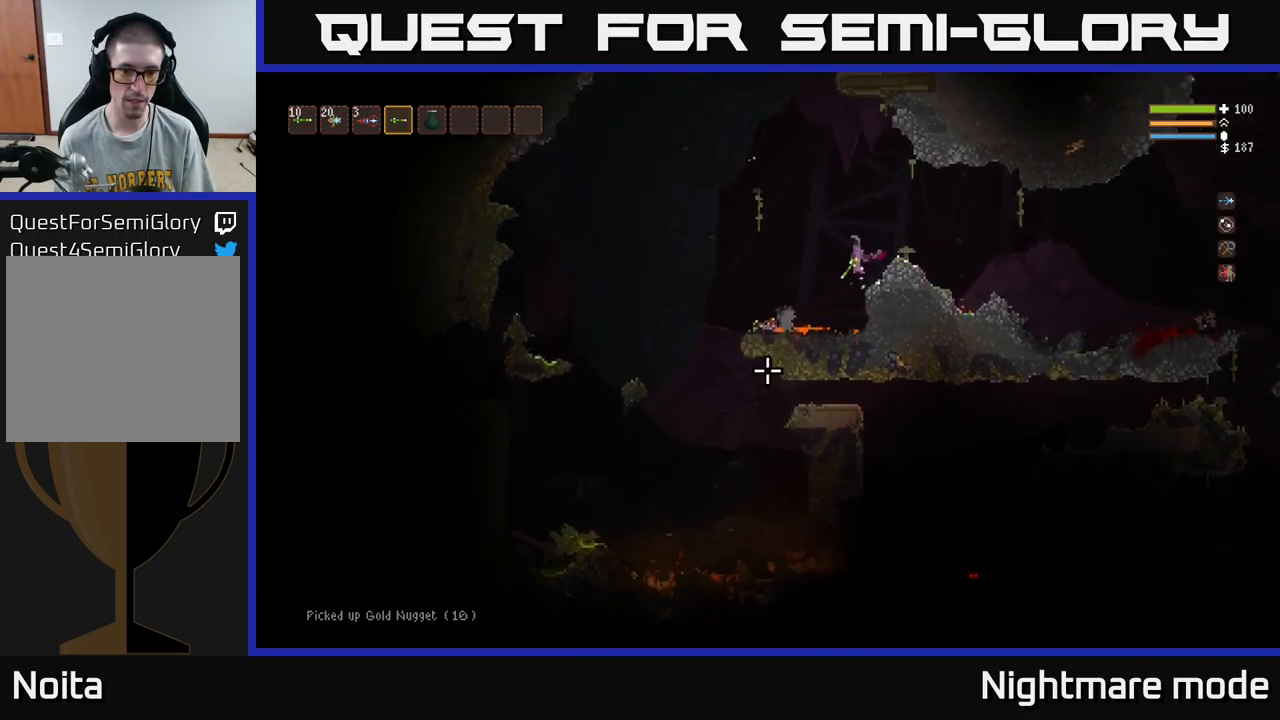
{"buttons": [], "left_stick": "left", "right_stick": "down-left", "events": [[50, "L2", "up"], [400, "L2", "down"], [467, "L2", "up"]]}
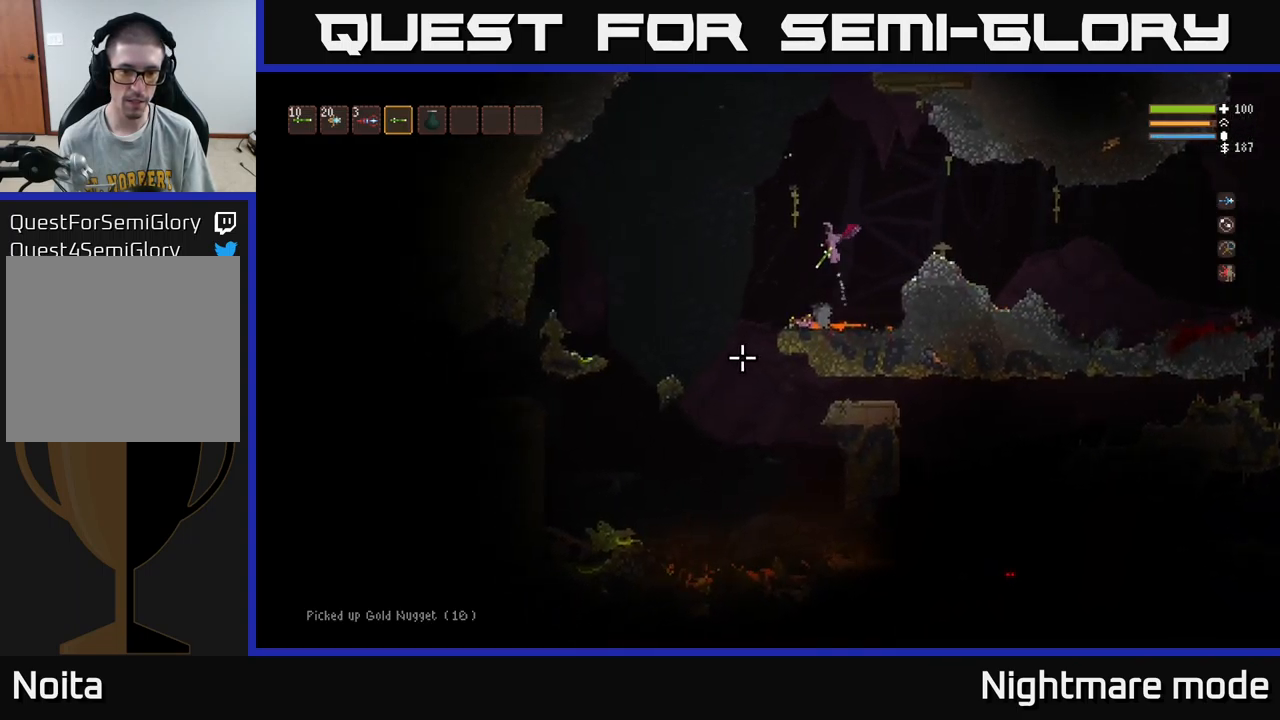
{"buttons": [], "left_stick": "left", "right_stick": "down-left", "events": [[300, "L2", "down"], [367, "L2", "up"]]}
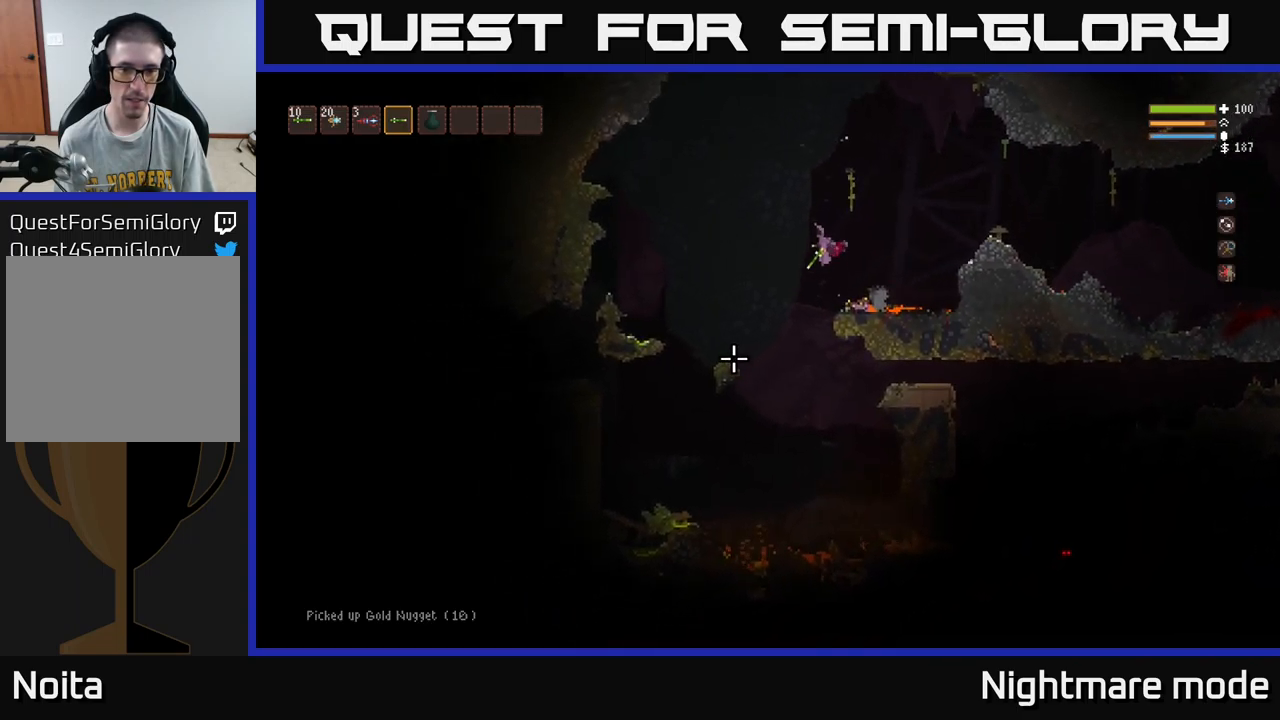
{"buttons": [], "left_stick": "left", "right_stick": "down-left", "events": [[217, "L2", "down"], [334, "L2", "up"]]}
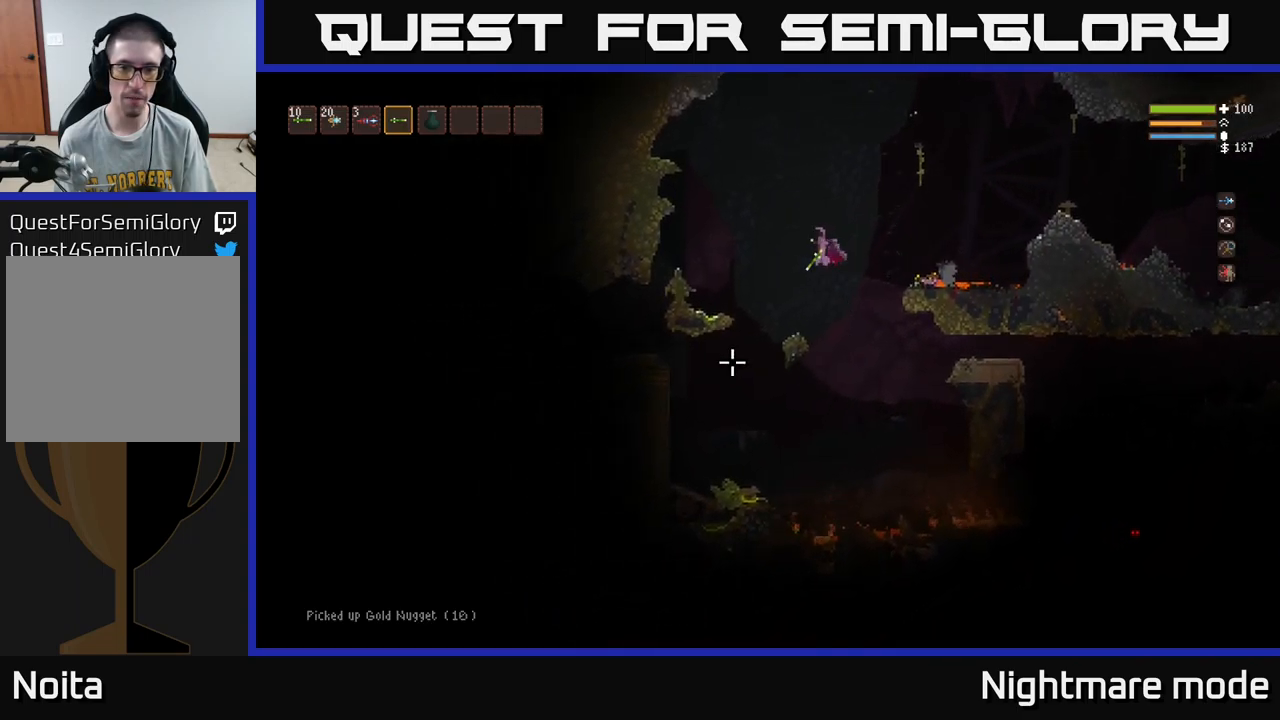
{"buttons": [], "left_stick": "center", "right_stick": "right", "events": [[67, "right_stick", "down-right"], [150, "right_stick", "right"], [167, "left_stick", "center"]]}
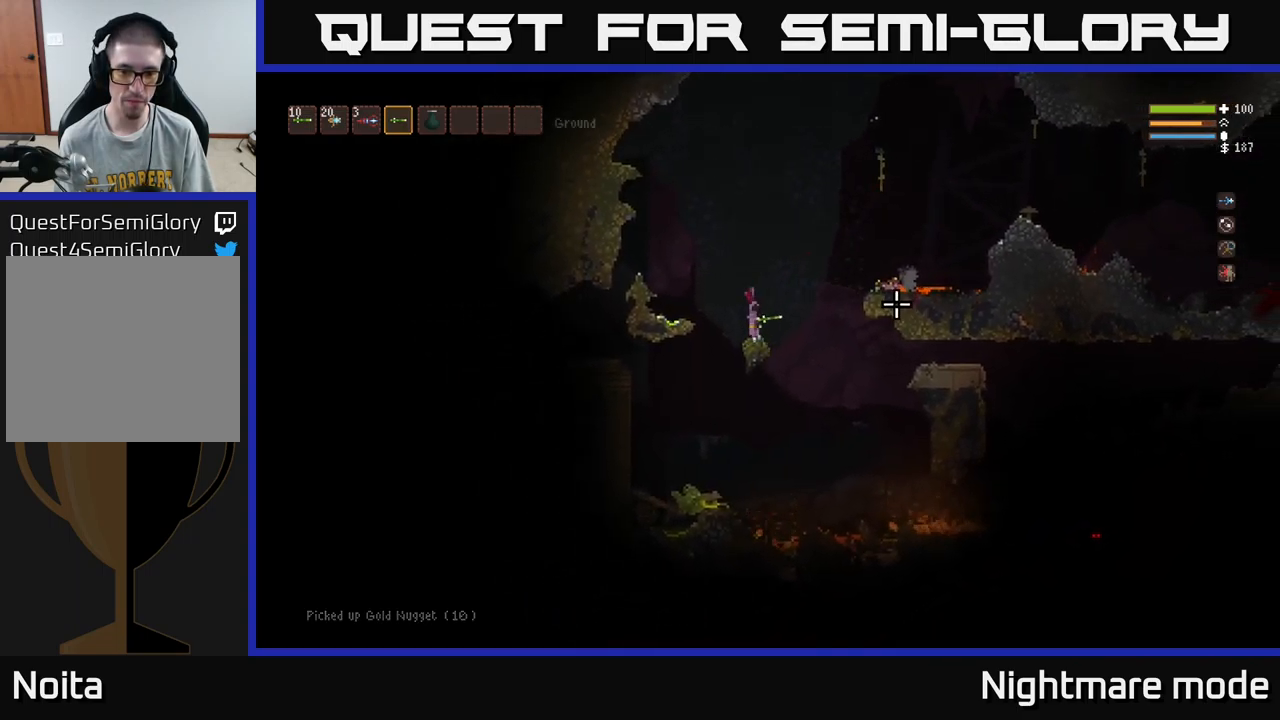
{"buttons": [], "left_stick": "center", "right_stick": "right", "events": [[17, "left_stick", "right"], [400, "left_stick", "center"]]}
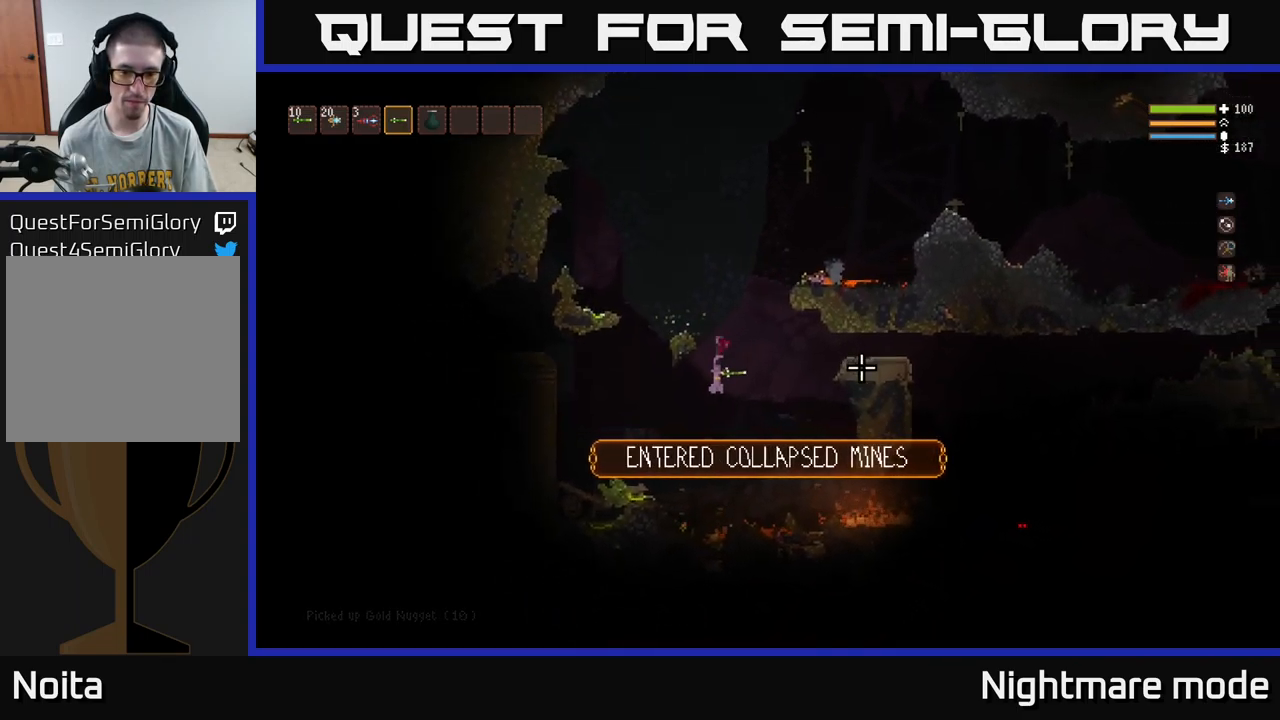
{"buttons": [], "left_stick": "center", "right_stick": "right", "events": [[150, "L2", "down"], [267, "L2", "up"]]}
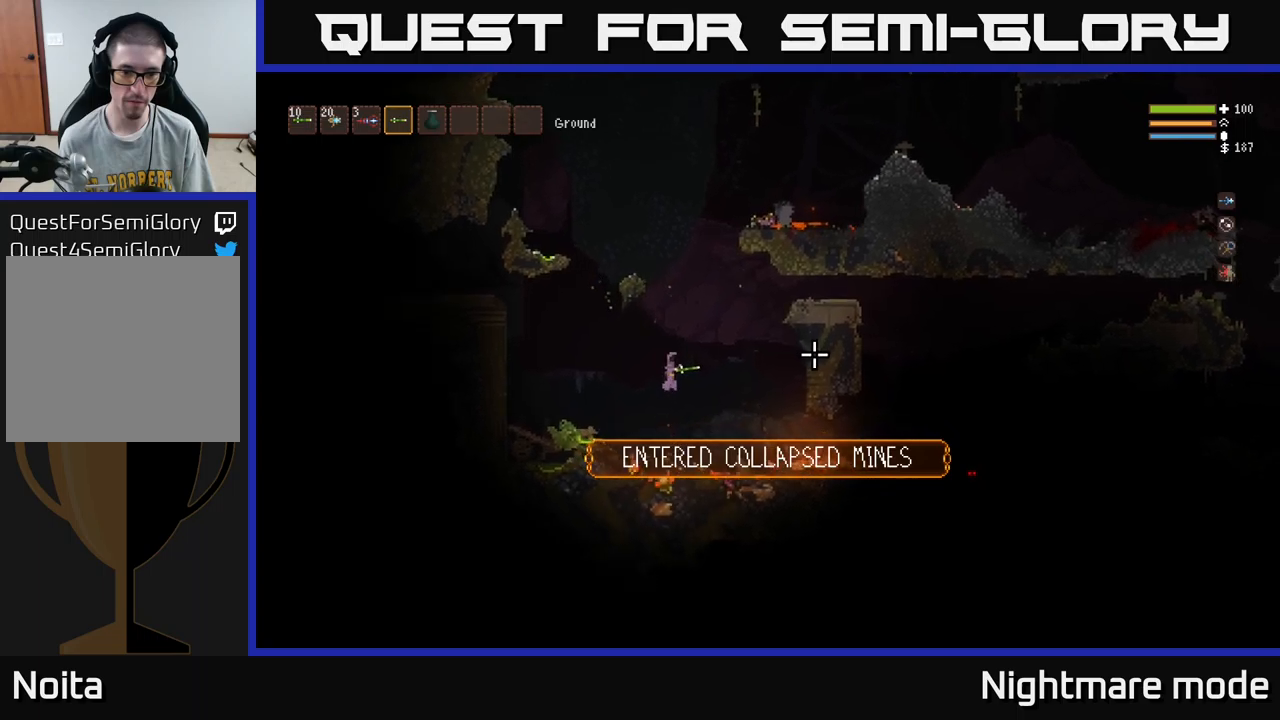
{"buttons": ["L2"], "left_stick": "left", "right_stick": "right", "events": [[350, "L2", "down"], [367, "left_stick", "left"]]}
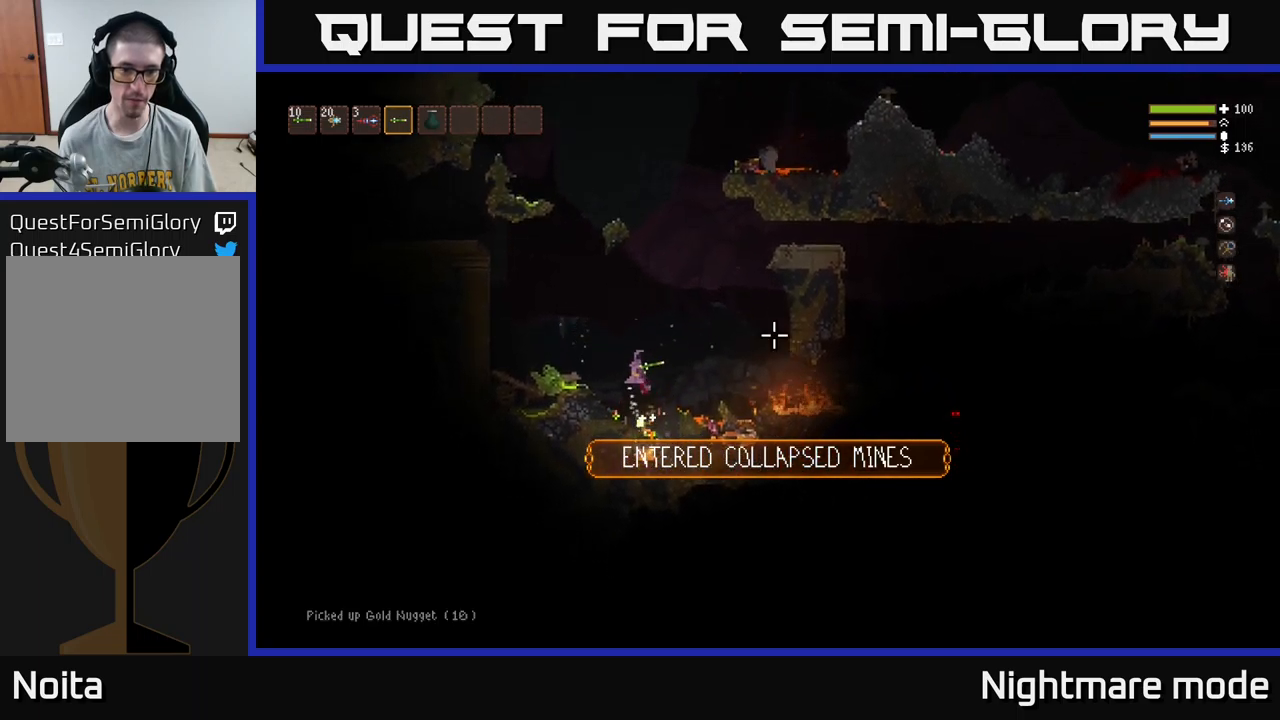
{"buttons": [], "left_stick": "left", "right_stick": "up-left", "events": [[317, "L2", "up"], [384, "right_stick", "up-right"], [500, "right_stick", "up-left"]]}
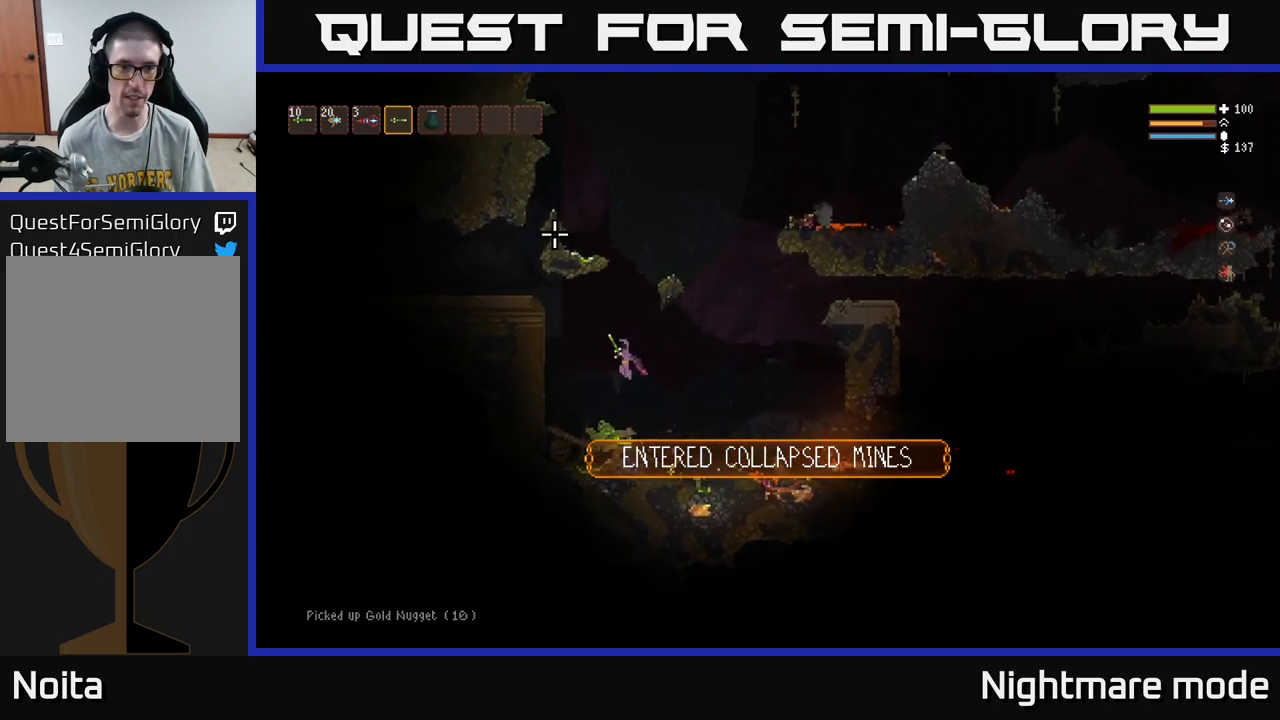
{"buttons": ["L2"], "left_stick": "left", "right_stick": "left", "events": [[67, "L2", "down"], [200, "right_stick", "left"]]}